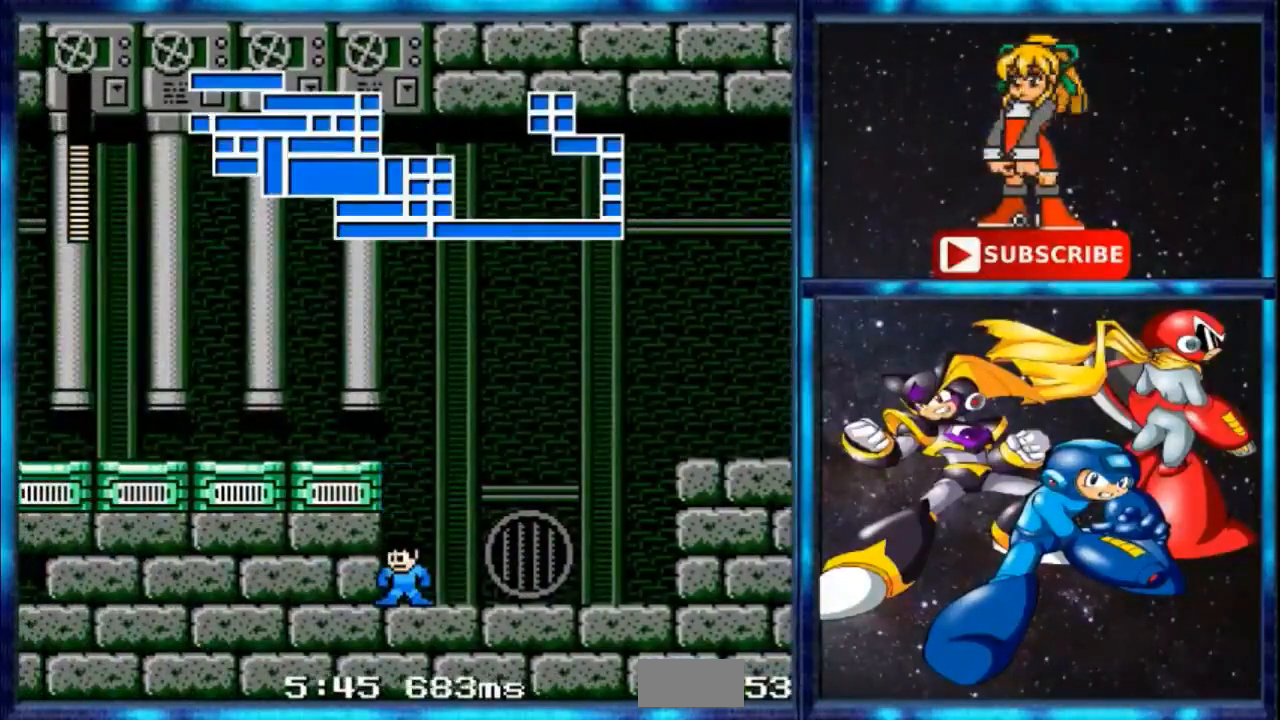
Gameplay with a controller; each line is a JSON object with the inputs held at the frame after it. "events" lists button and stick changes between this image and that frame as [ms after this image, input, new state], when the widget could be followed in between. Not read: DPAD_RIGHT L1 L3 R3.
{"buttons": ["R1"], "events": []}
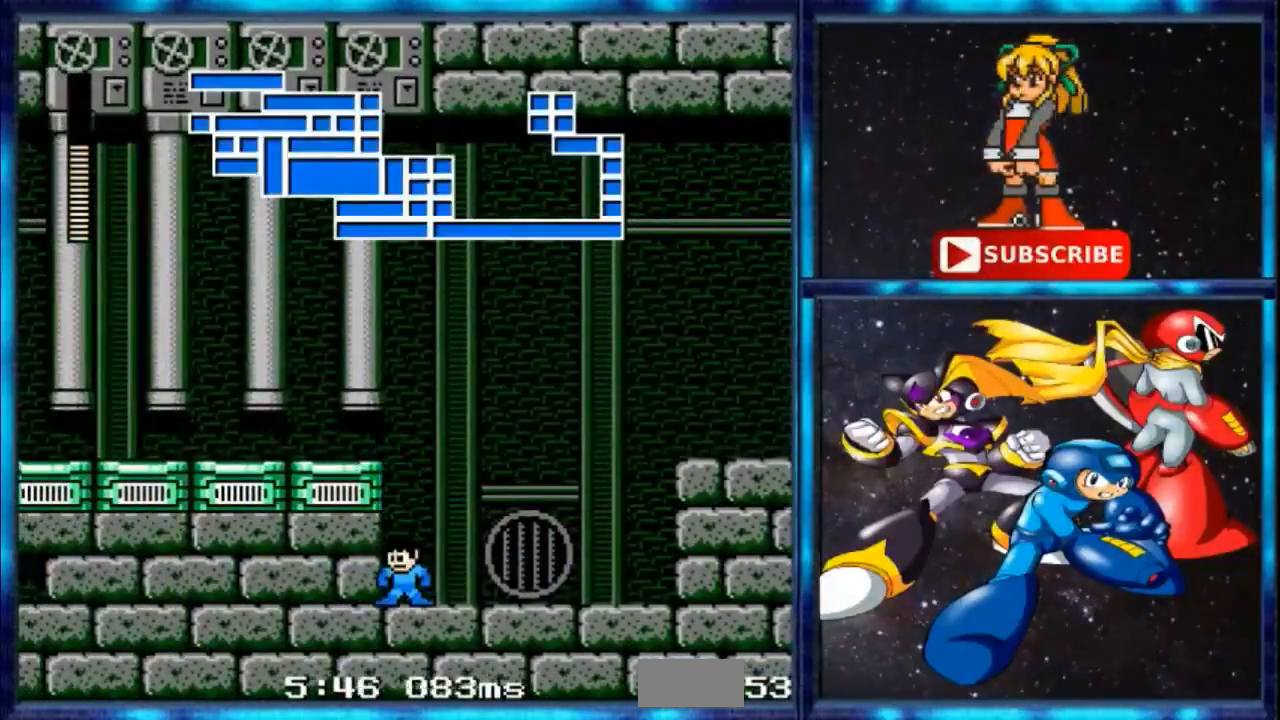
{"buttons": ["R1"], "events": []}
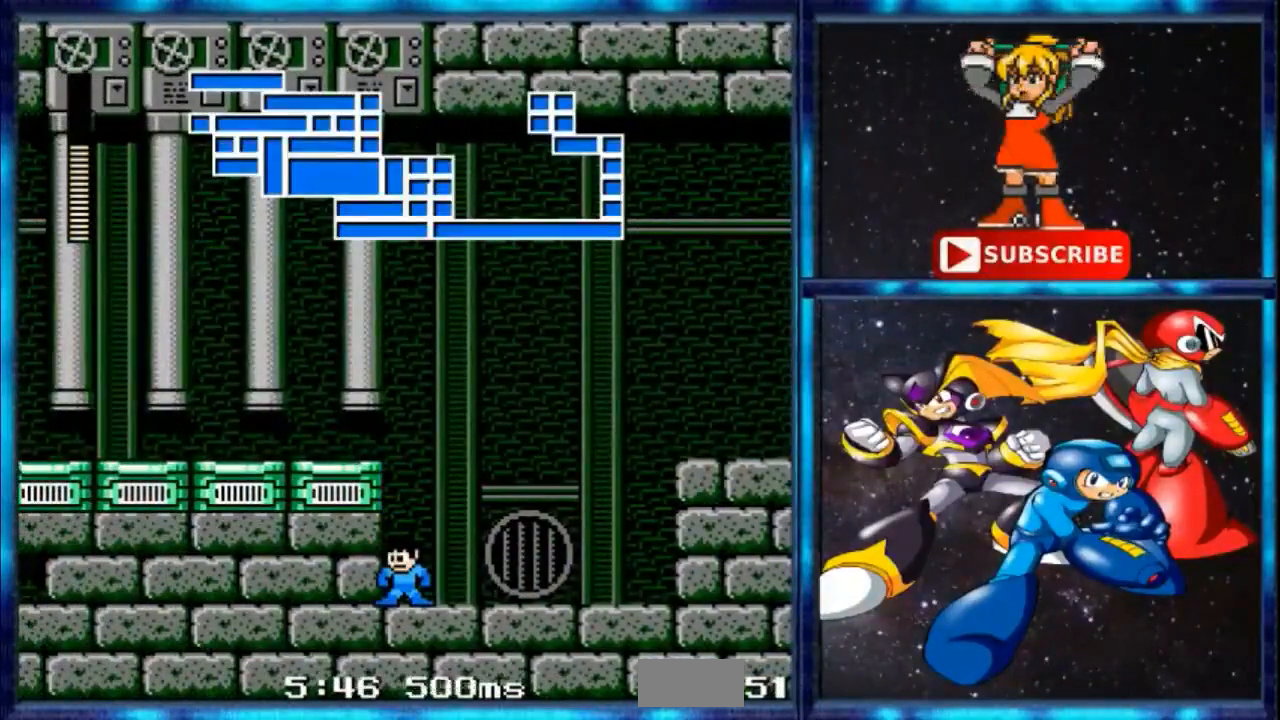
{"buttons": ["R1"], "events": []}
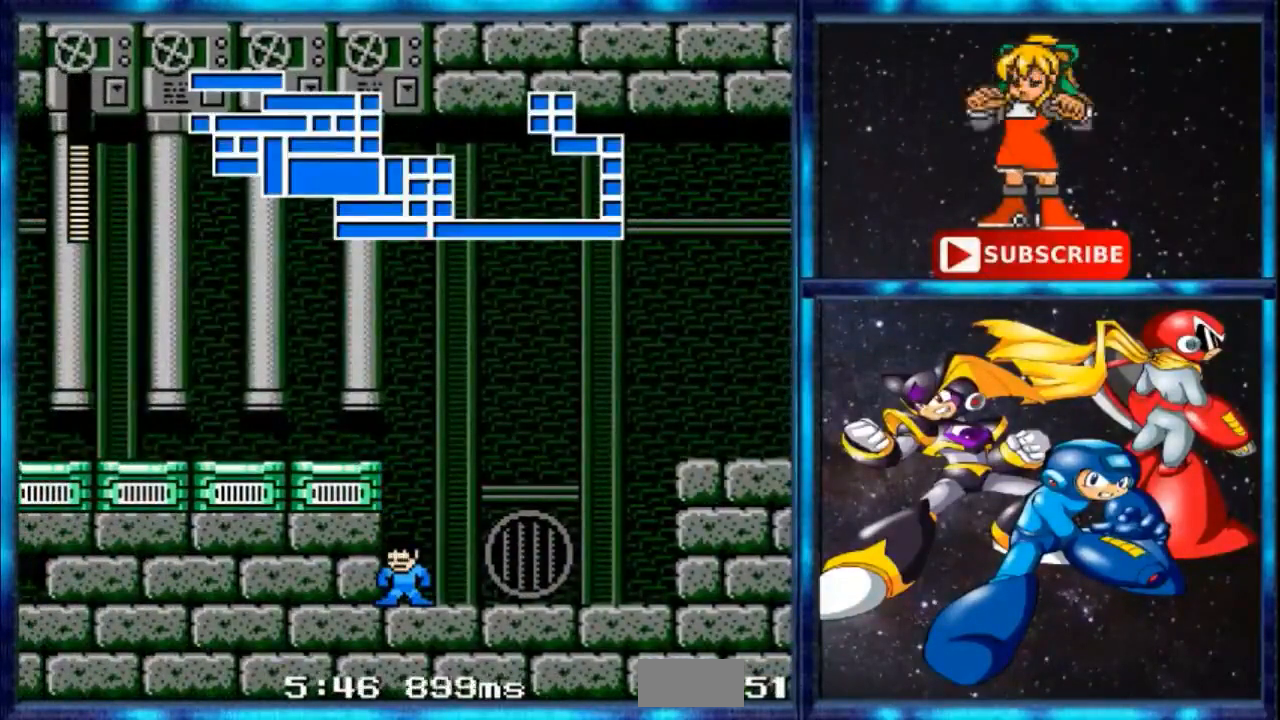
{"buttons": ["R1"], "events": []}
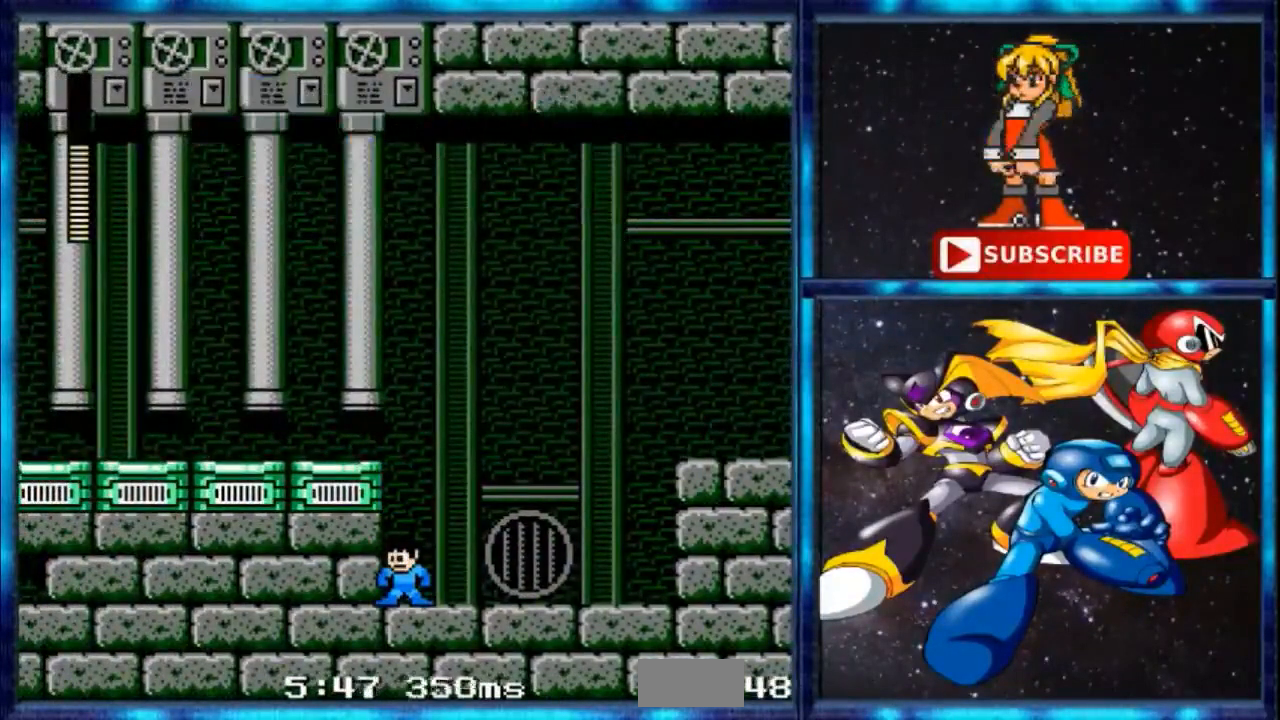
{"buttons": [], "events": [[33, "R1", "up"], [200, "C", "down"], [434, "C", "up"]]}
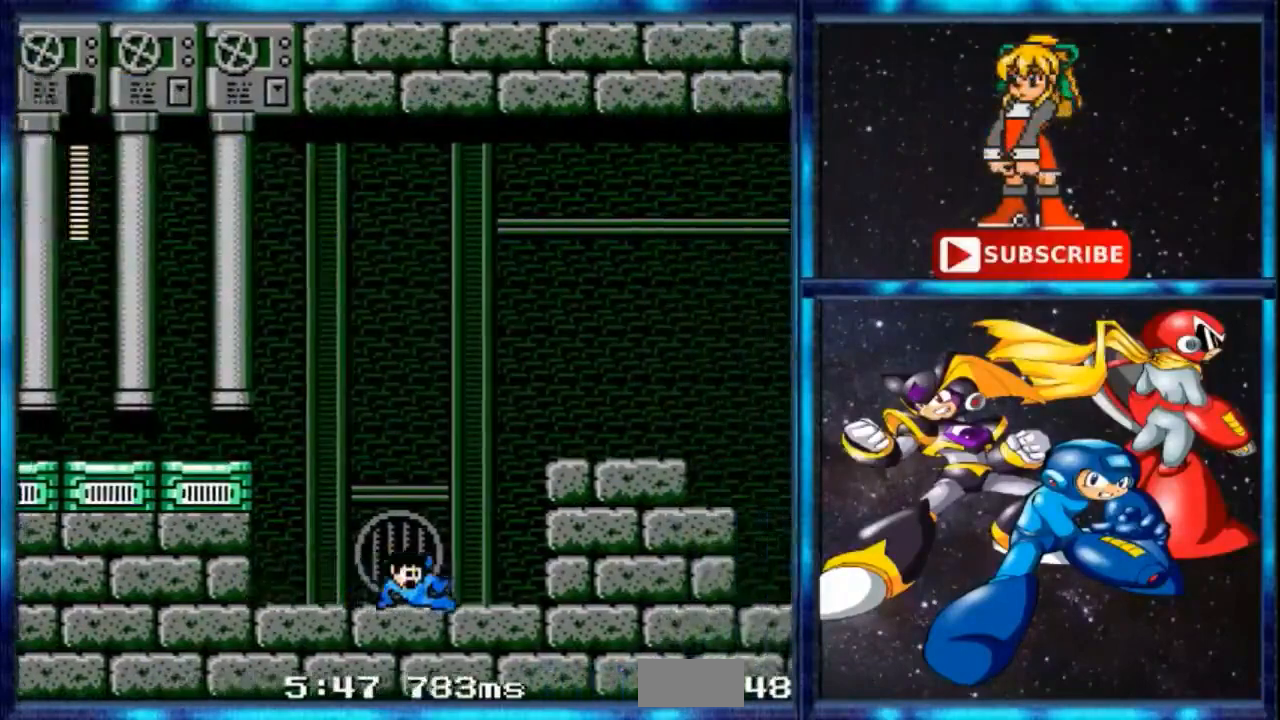
{"buttons": ["B"], "events": [[267, "B", "down"]]}
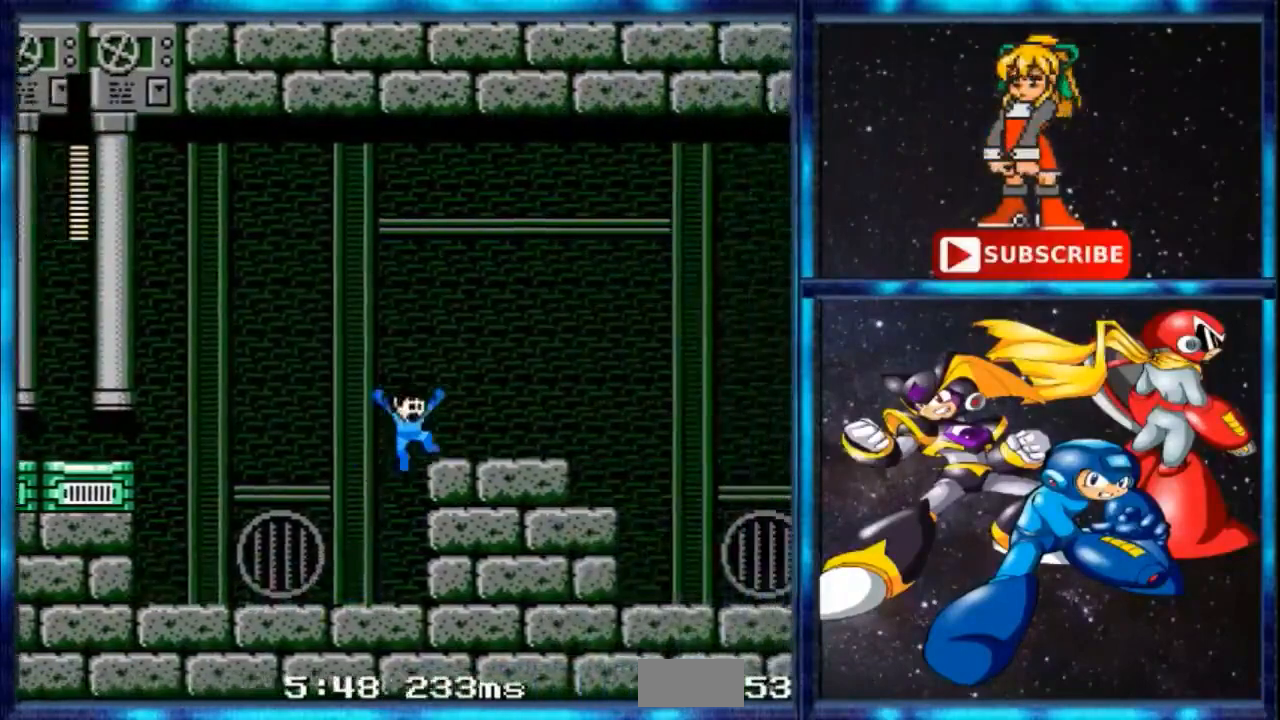
{"buttons": ["C"], "events": [[167, "B", "up"], [400, "C", "down"]]}
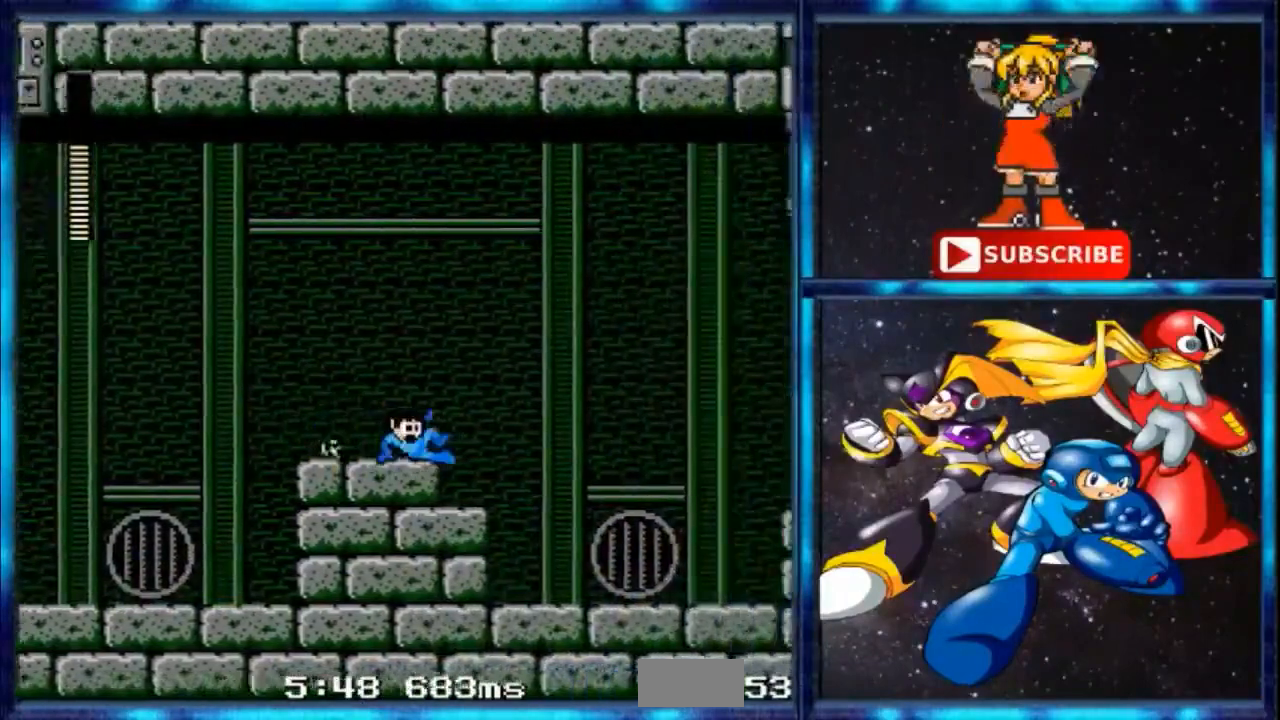
{"buttons": [], "events": [[234, "C", "up"]]}
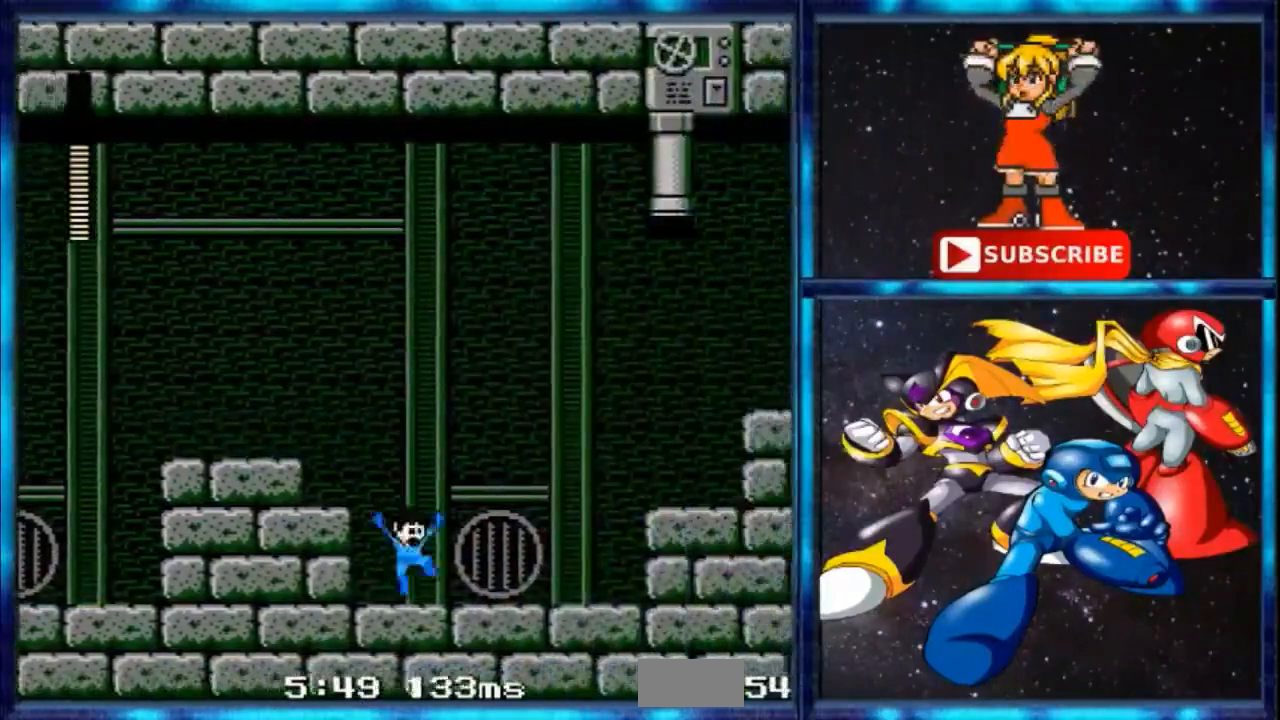
{"buttons": [], "events": [[67, "C", "down"], [167, "C", "up"], [334, "C", "down"], [500, "C", "up"]]}
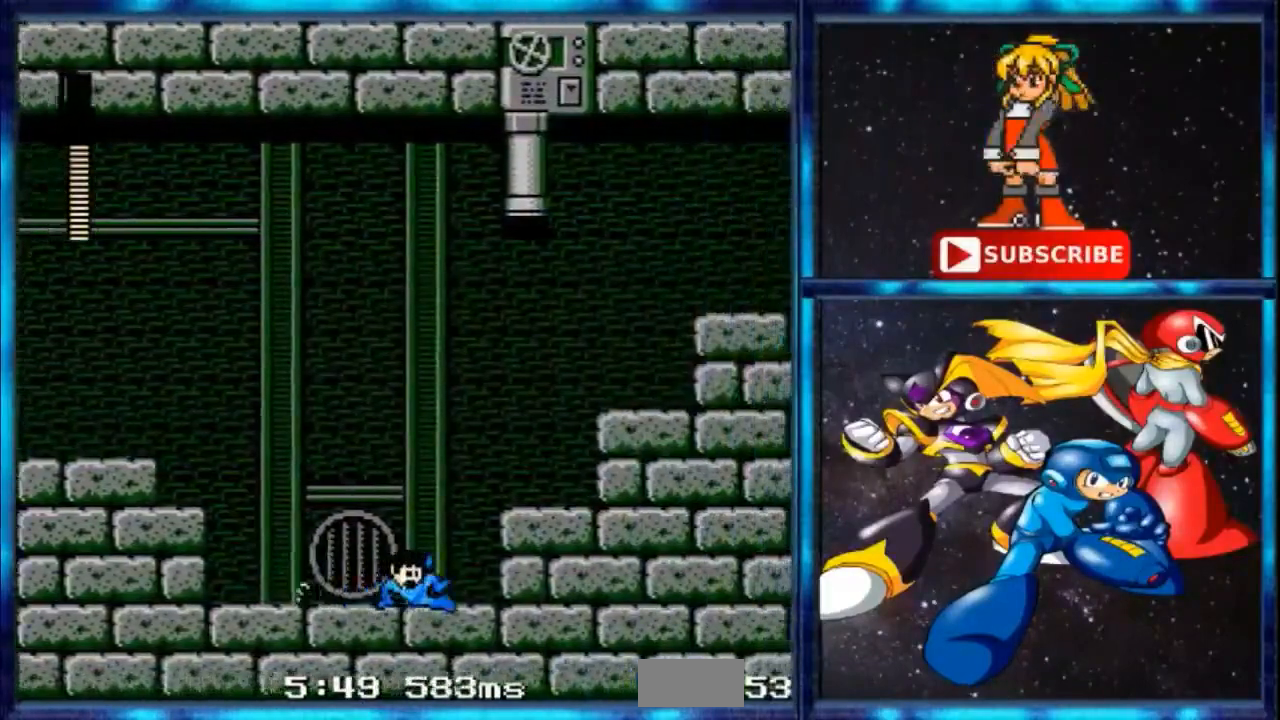
{"buttons": [], "events": [[167, "B", "down"], [367, "B", "up"]]}
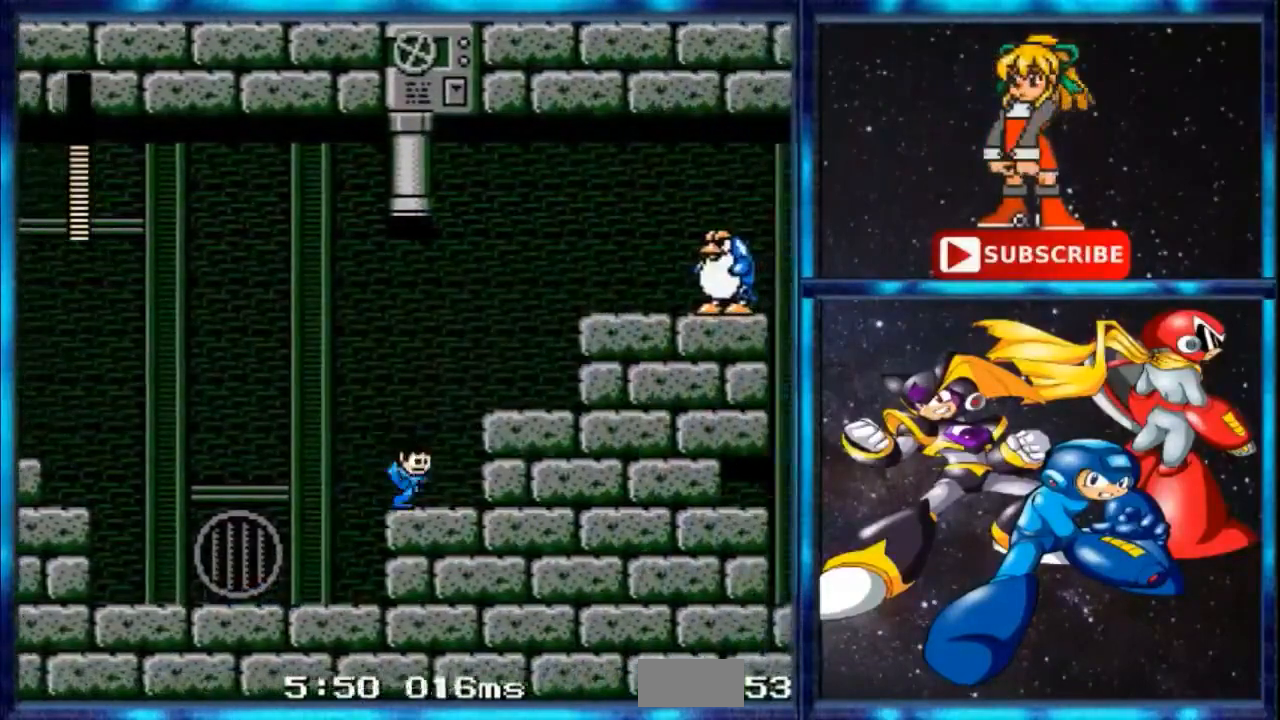
{"buttons": [], "events": [[133, "B", "down"], [367, "A", "down"], [434, "B", "up"], [500, "A", "up"]]}